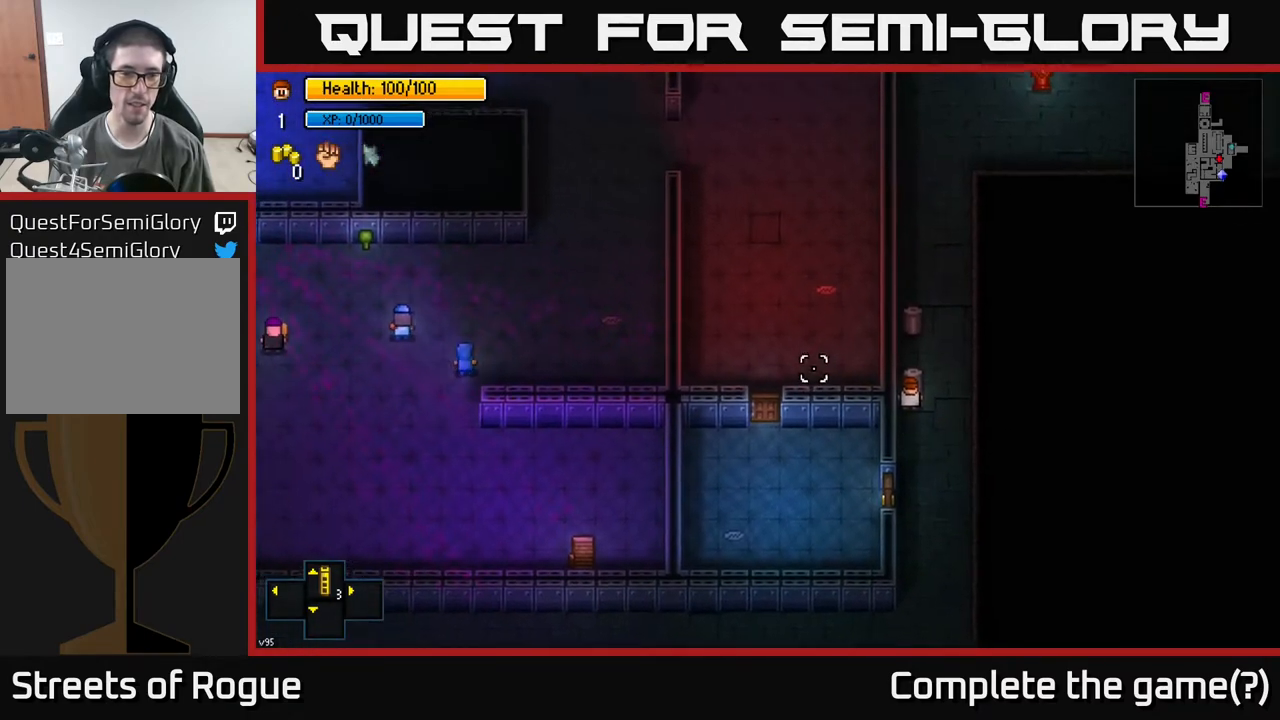
Gameplay with a controller (Xbox layout); each line is a JSON object with the inputs held at the frame after it. "events" lists button and stick changes between this image and that frame as [ms after this image, input, new state], when the widget could be followed in between.
{"buttons": [], "left_stick": "center", "right_stick": "up-left", "events": [[417, "right_stick", "up-left"]]}
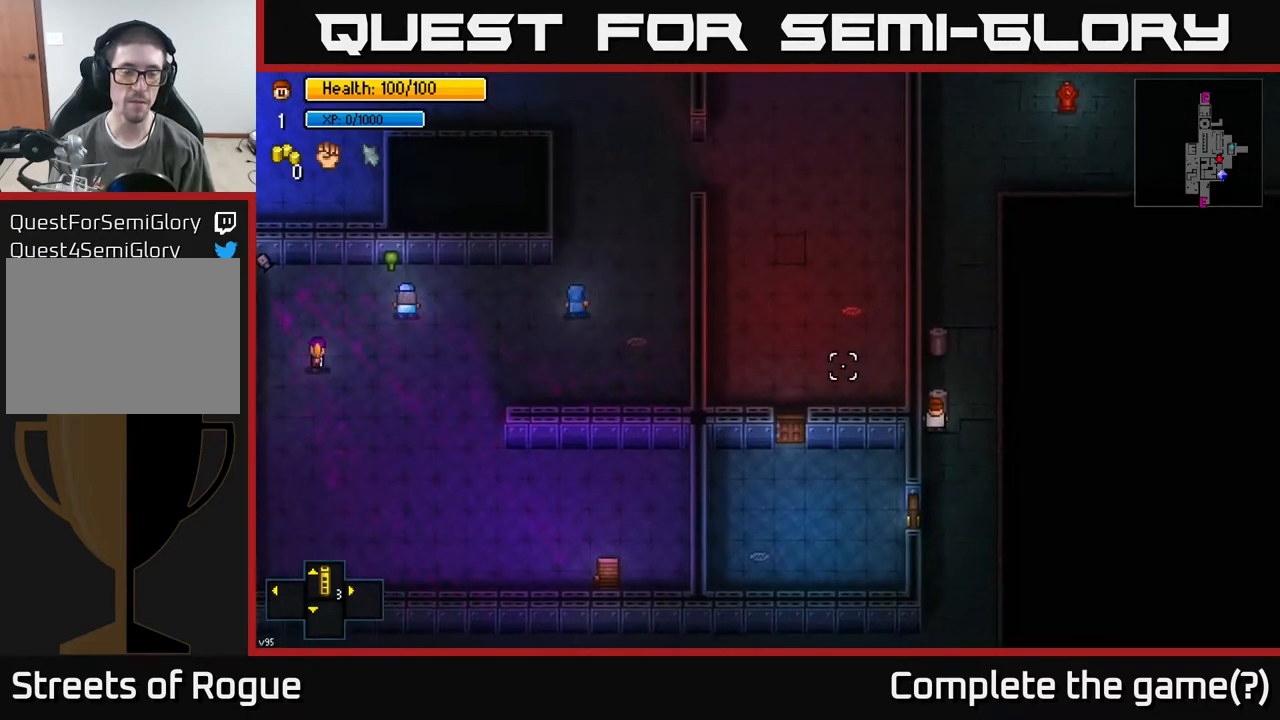
{"buttons": [], "left_stick": "center", "right_stick": "up-left", "events": []}
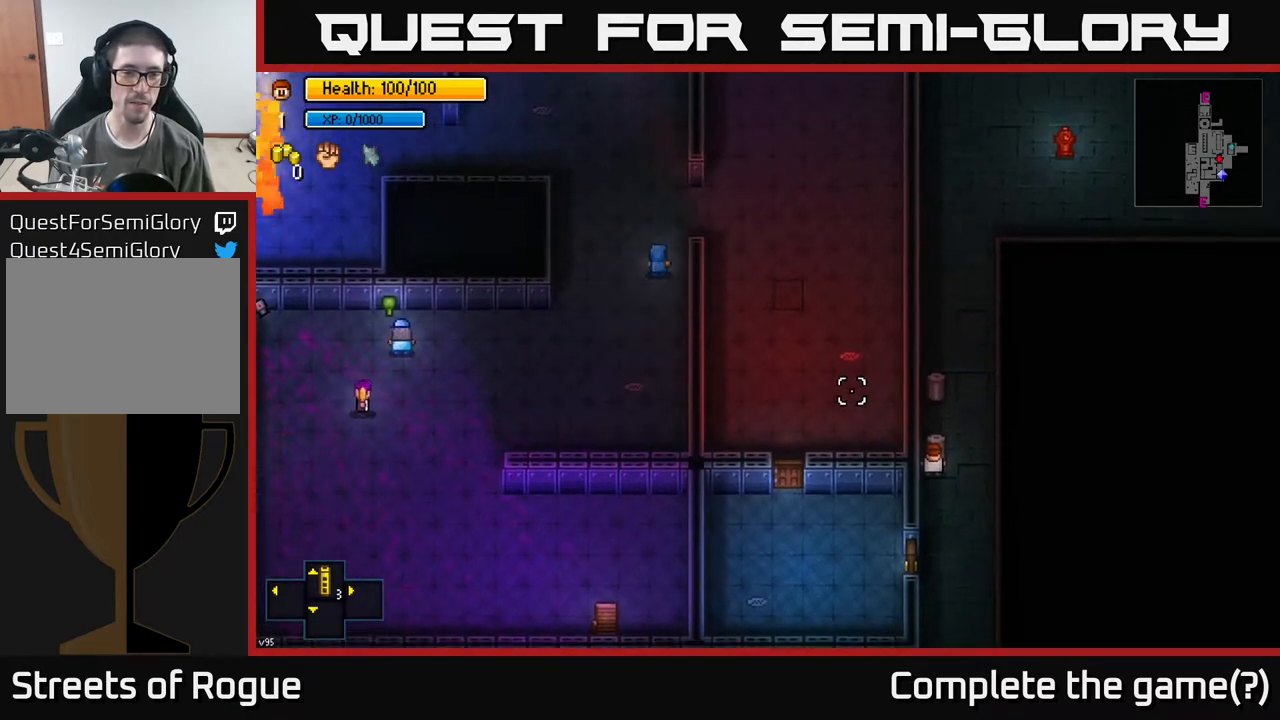
{"buttons": [], "left_stick": "down", "right_stick": "up-left", "events": [[367, "left_stick", "down"]]}
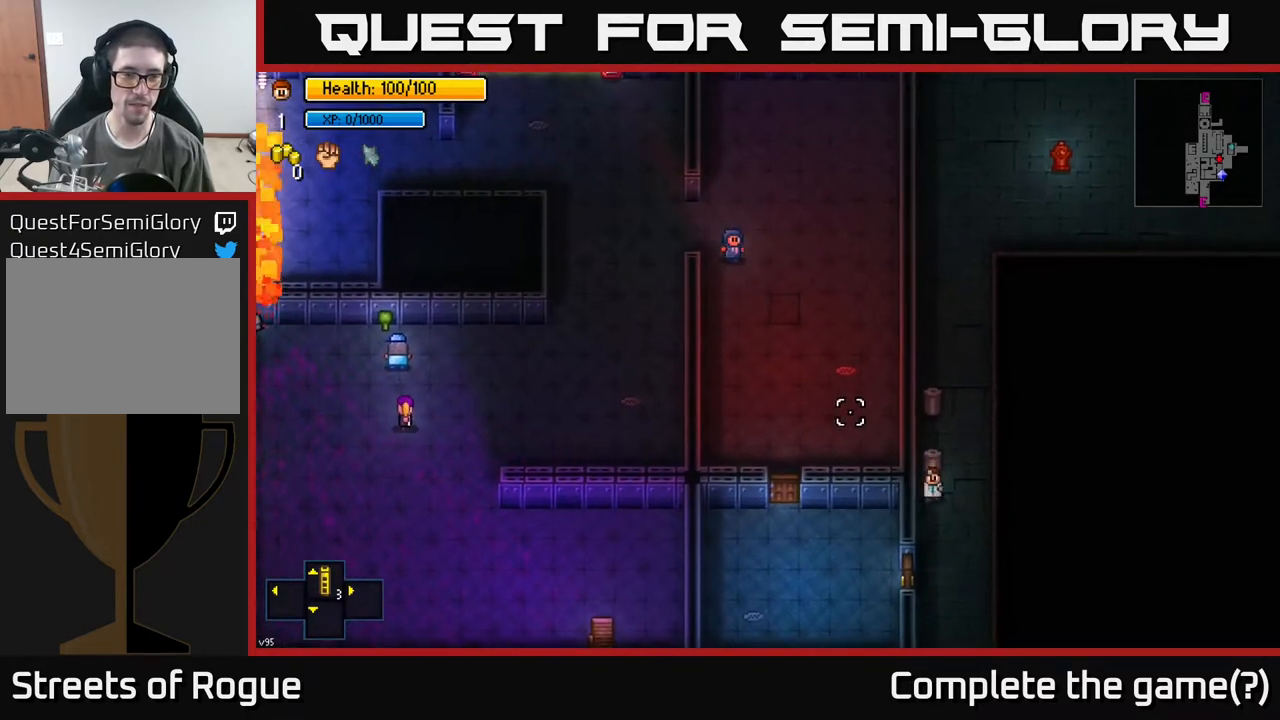
{"buttons": [], "left_stick": "center", "right_stick": "left", "events": [[100, "left_stick", "center"], [100, "right_stick", "left"]]}
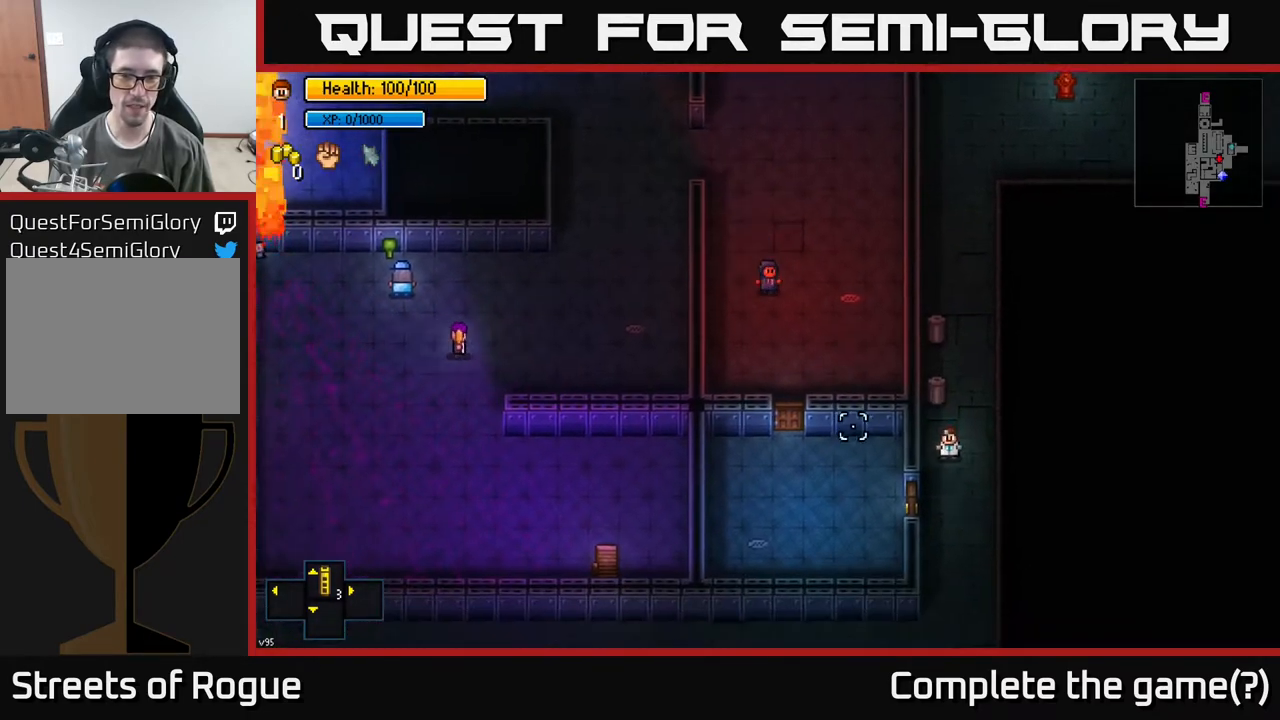
{"buttons": [], "left_stick": "down", "right_stick": "left", "events": [[250, "left_stick", "down"]]}
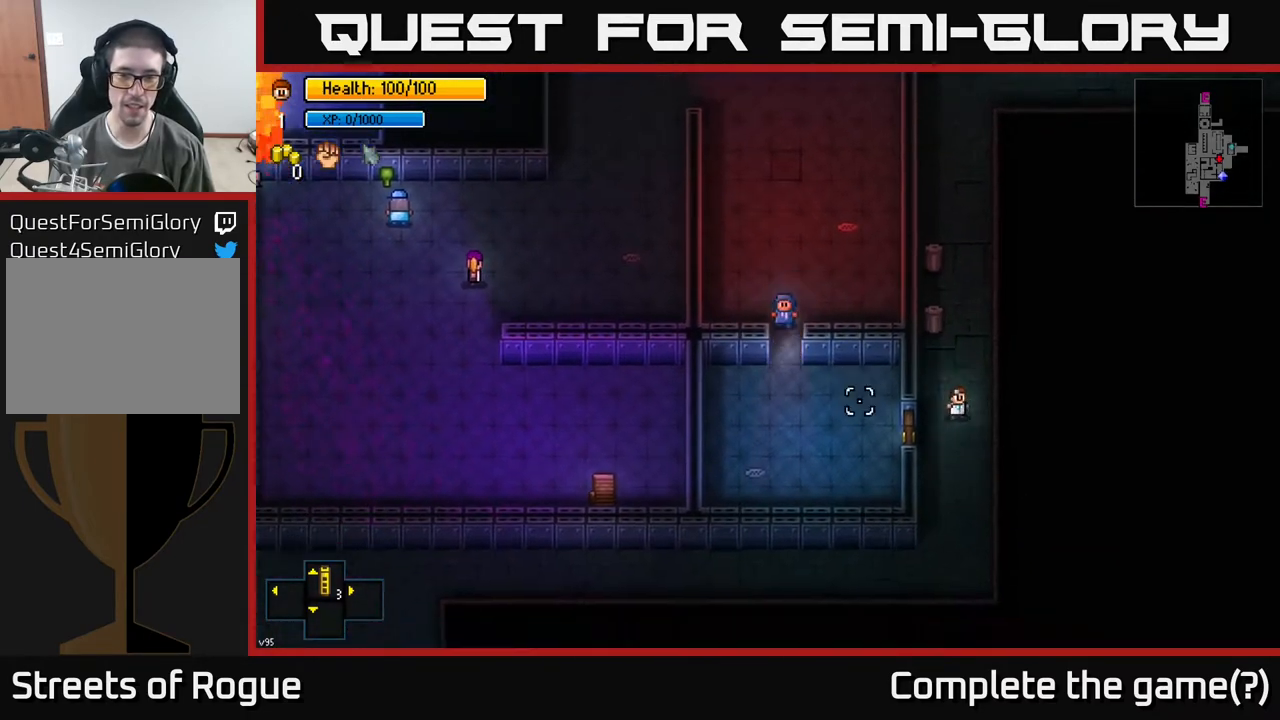
{"buttons": [], "left_stick": "center", "right_stick": "left", "events": [[50, "left_stick", "center"]]}
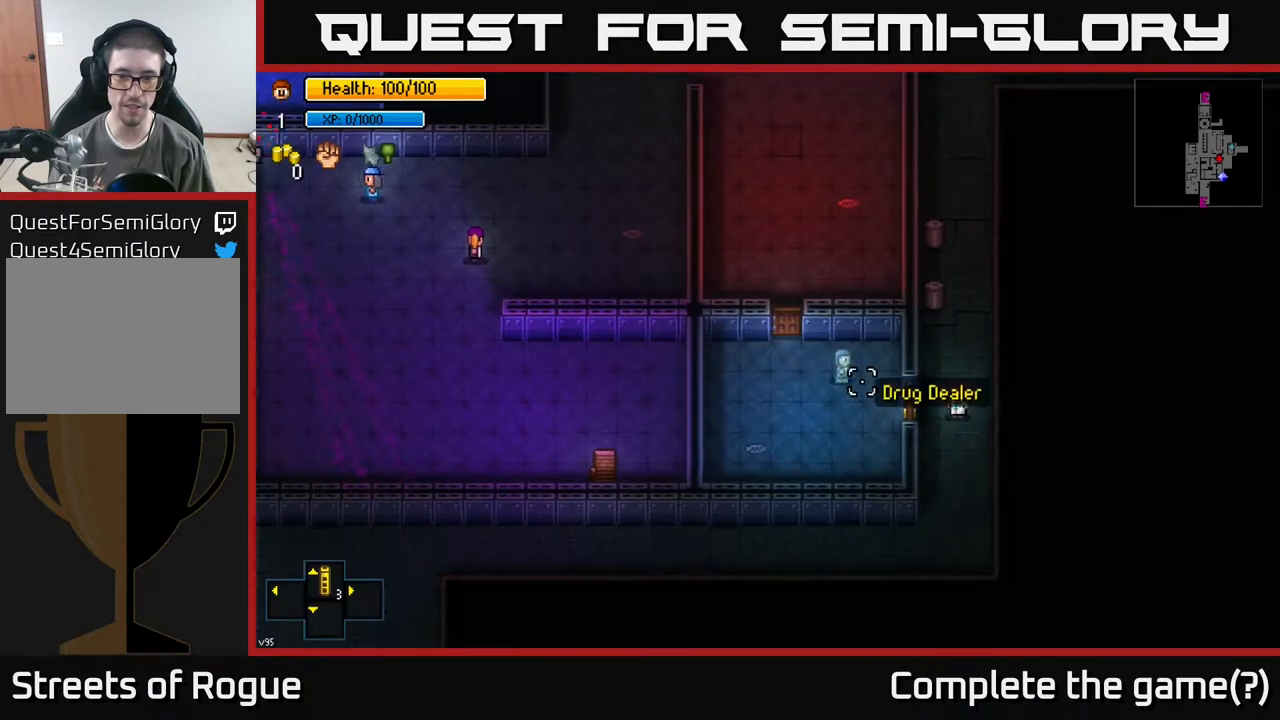
{"buttons": [], "left_stick": "center", "right_stick": "left", "events": [[383, "left_stick", "left"], [483, "left_stick", "center"]]}
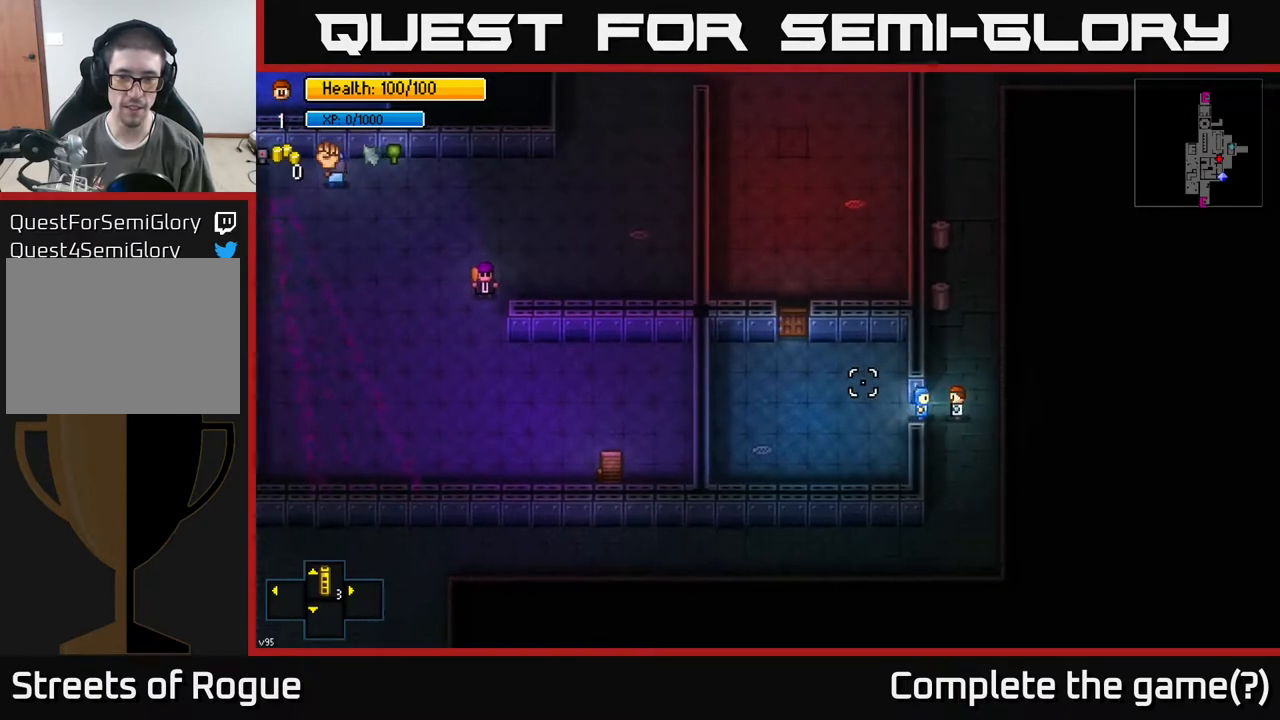
{"buttons": [], "left_stick": "center", "right_stick": "left", "events": []}
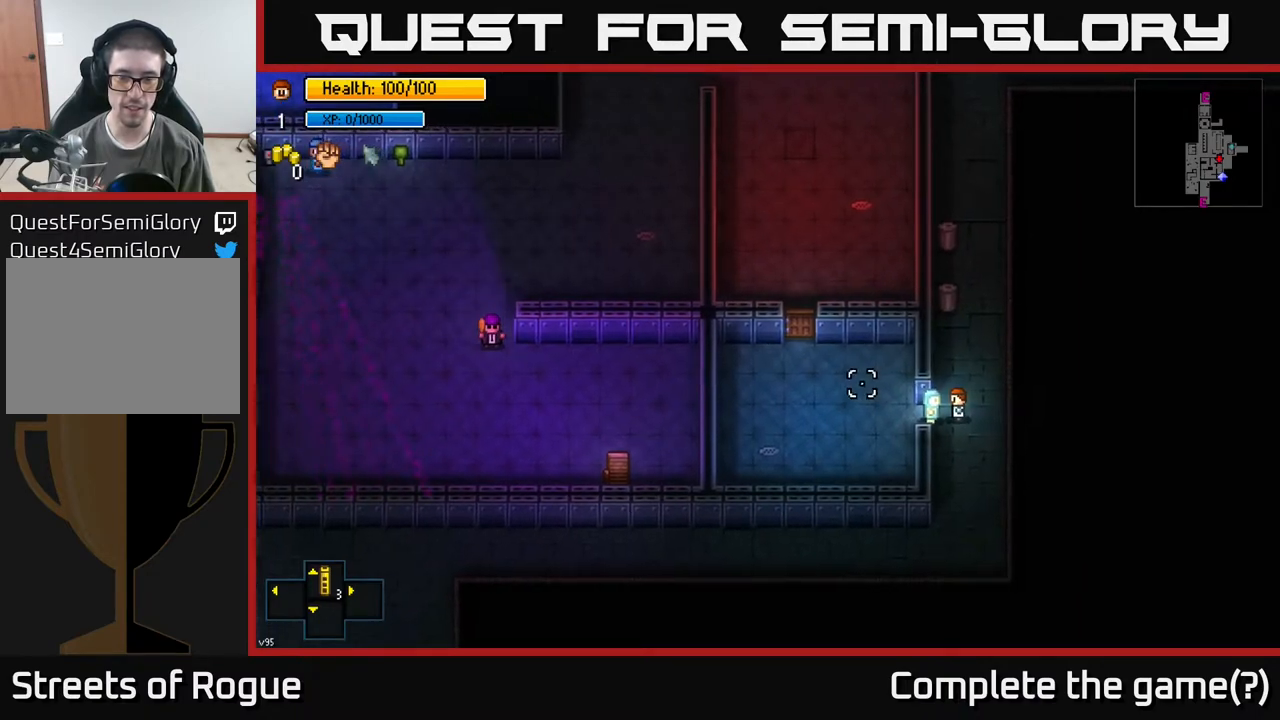
{"buttons": [], "left_stick": "center", "right_stick": "left", "events": []}
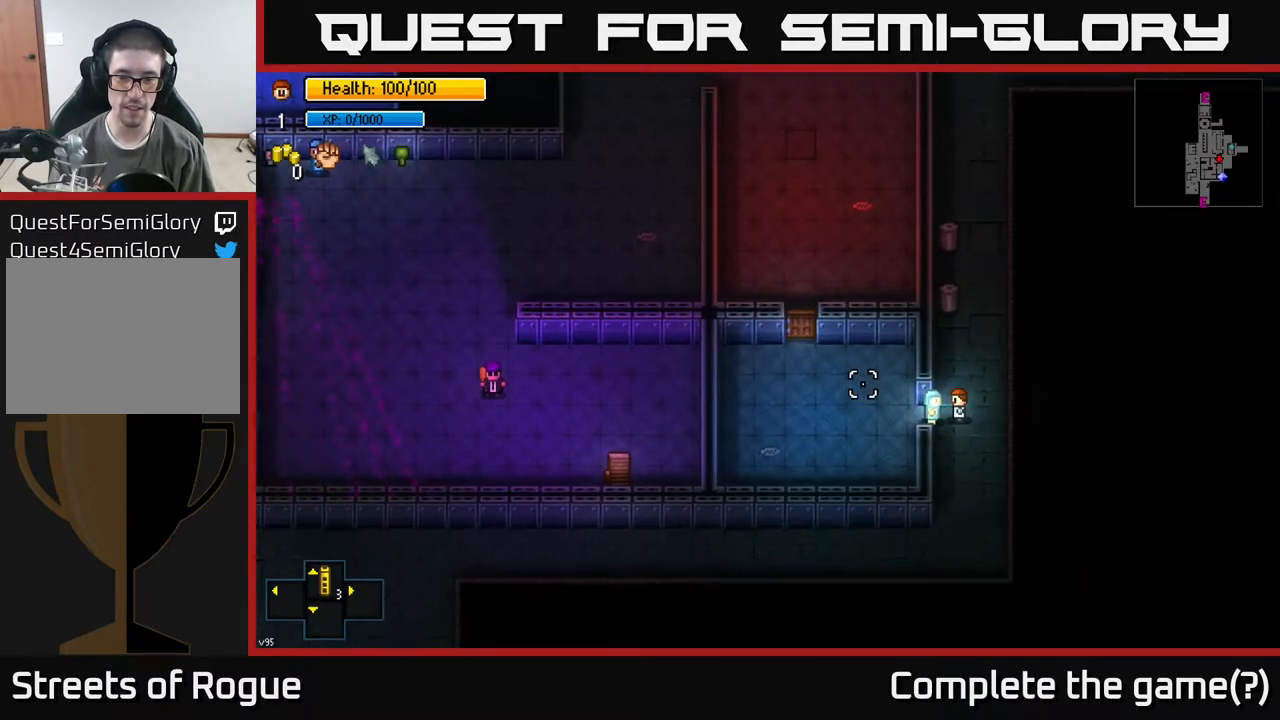
{"buttons": [], "left_stick": "left", "right_stick": "left", "events": [[400, "left_stick", "left"]]}
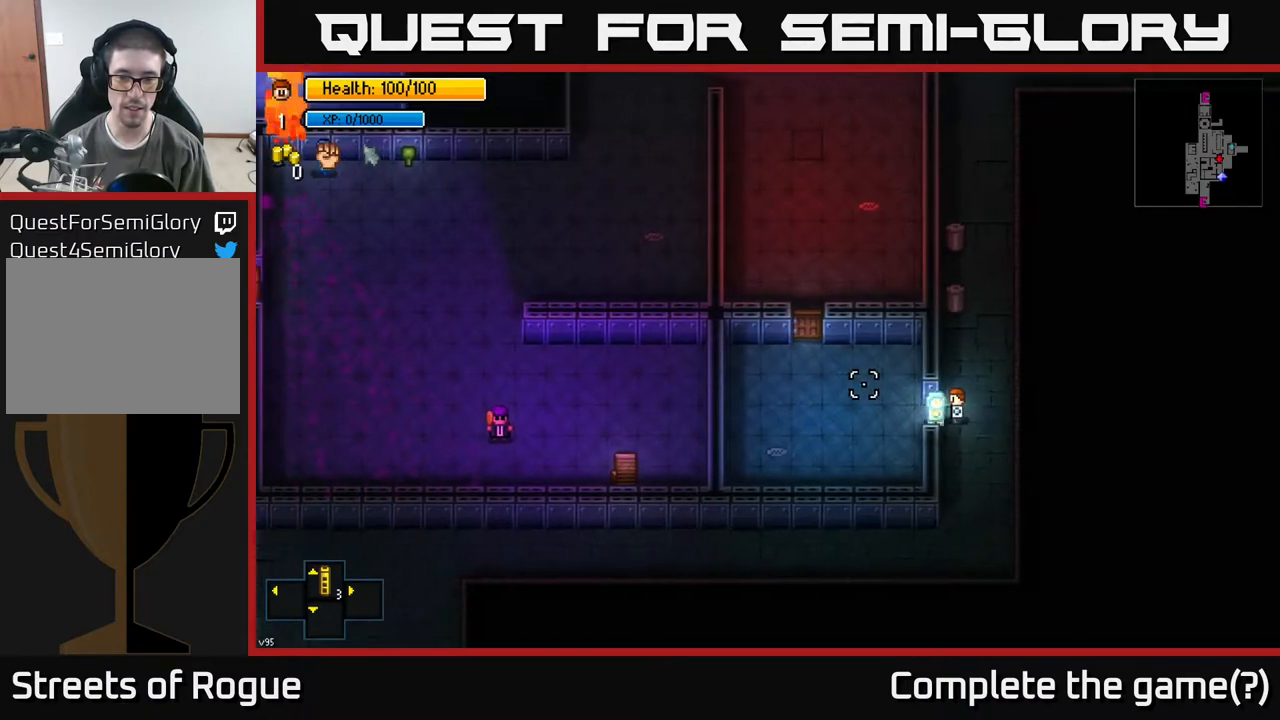
{"buttons": [], "left_stick": "left", "right_stick": "left", "events": [[17, "left_stick", "center"], [283, "left_stick", "left"]]}
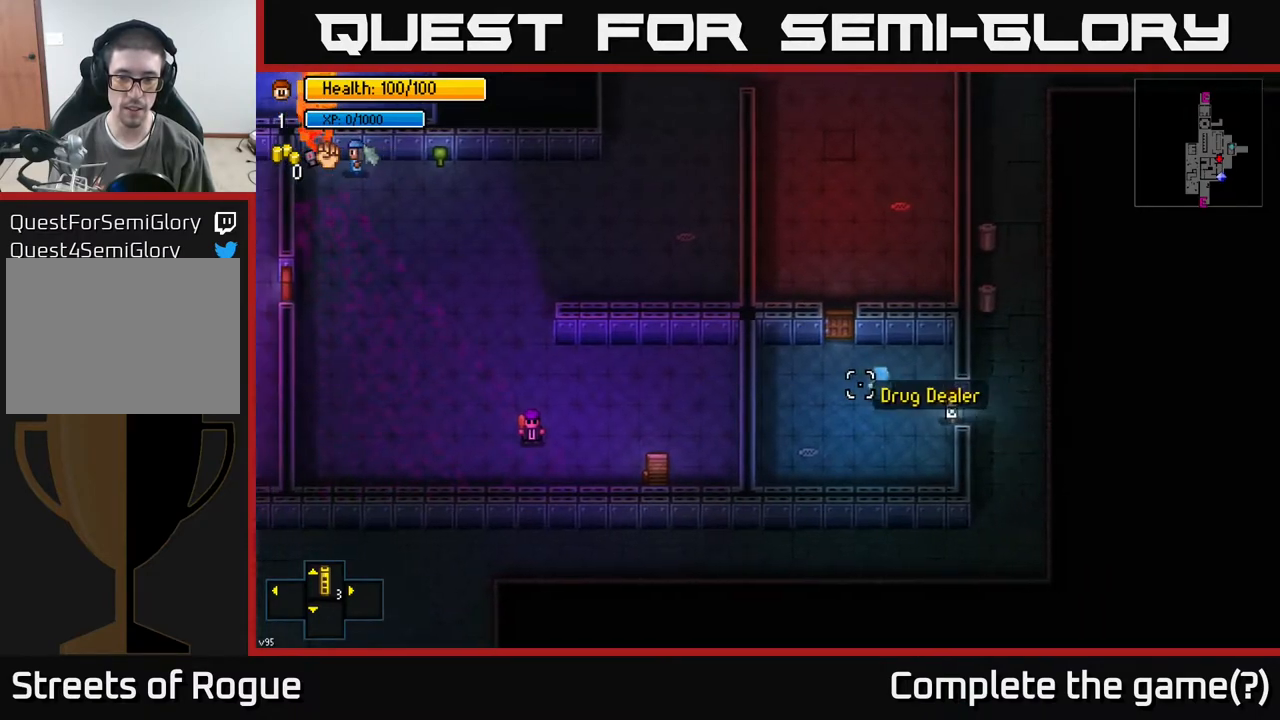
{"buttons": [], "left_stick": "up-left", "right_stick": "up", "events": [[167, "right_stick", "up-left"], [317, "left_stick", "up-left"], [367, "right_stick", "up"]]}
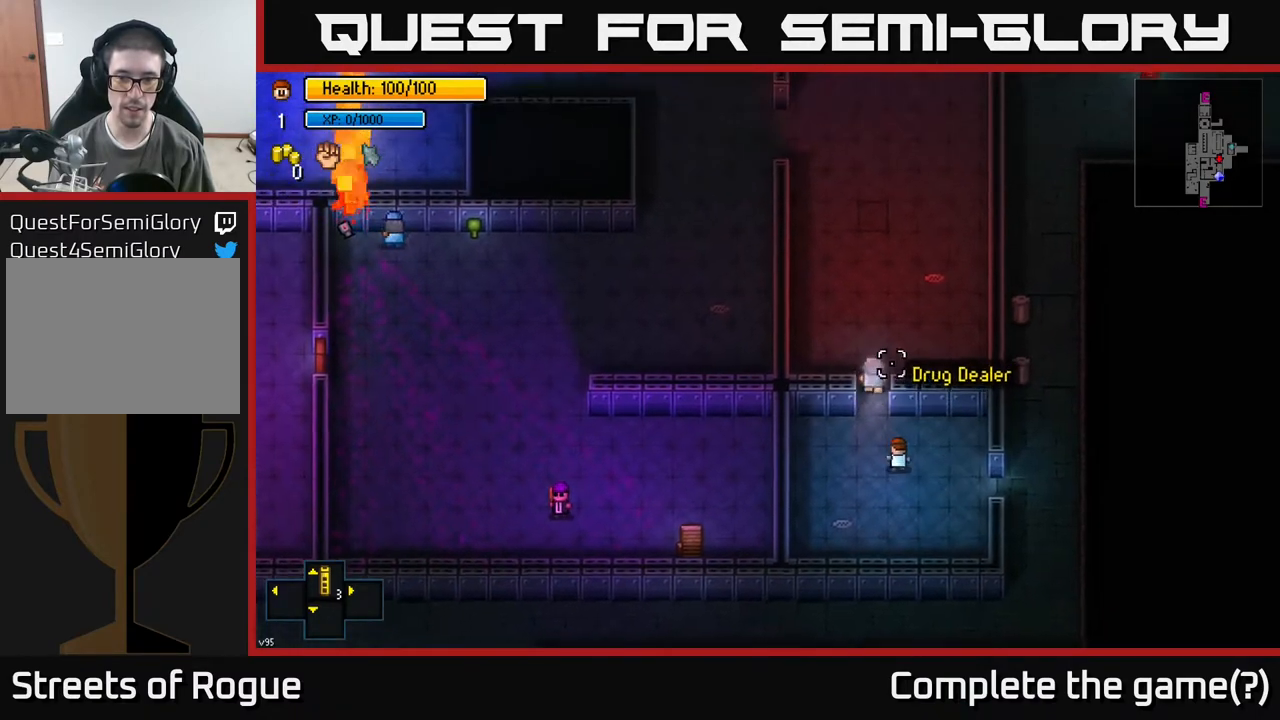
{"buttons": [], "left_stick": "up", "right_stick": "center", "events": [[67, "left_stick", "left"], [217, "left_stick", "up"], [500, "right_stick", "center"]]}
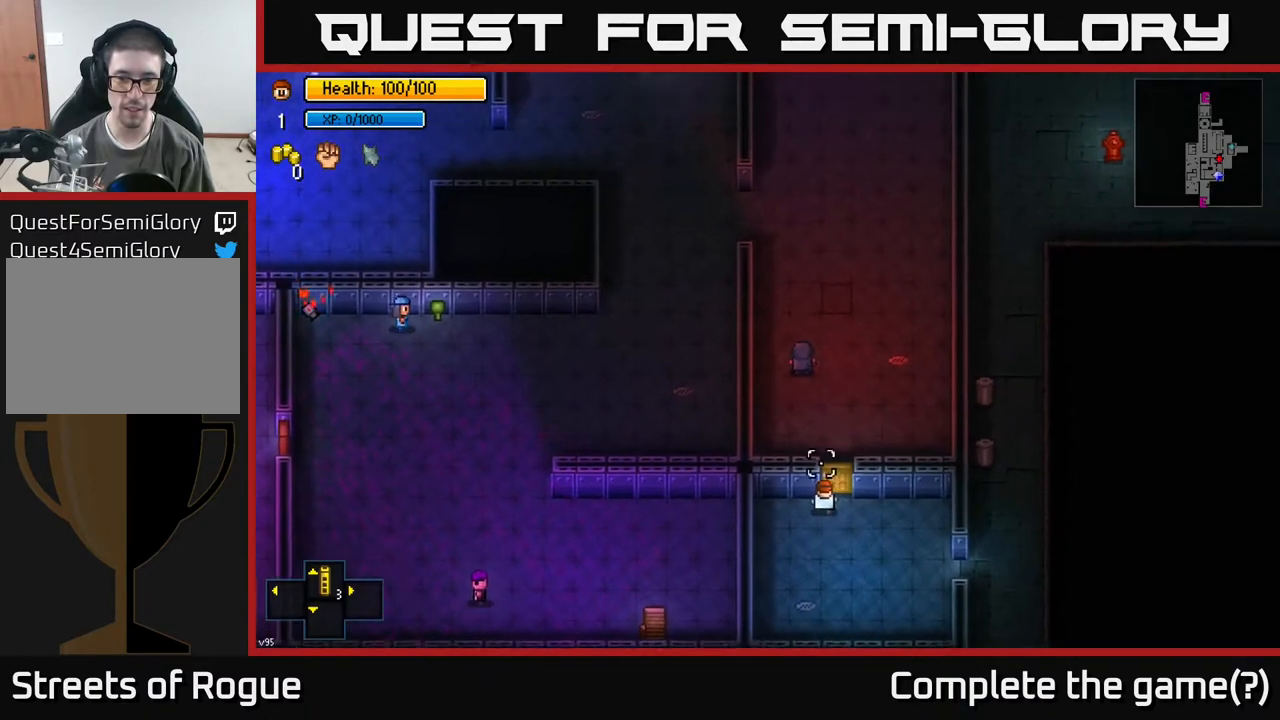
{"buttons": [], "left_stick": "up", "right_stick": "center", "events": [[167, "left_stick", "center"], [250, "A", "down"], [267, "left_stick", "up"], [350, "A", "up"]]}
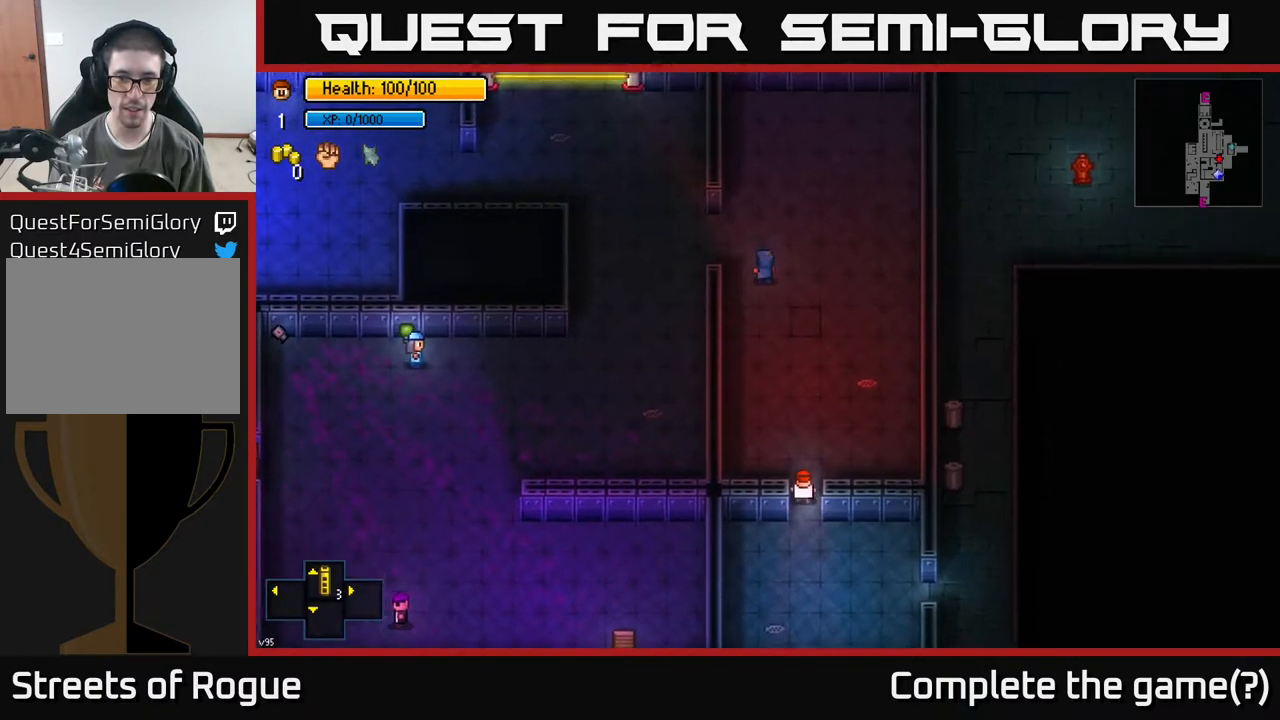
{"buttons": [], "left_stick": "up-left", "right_stick": "up", "events": [[150, "A", "down"], [150, "left_stick", "left"], [250, "A", "up"], [417, "left_stick", "up-left"], [467, "right_stick", "up"]]}
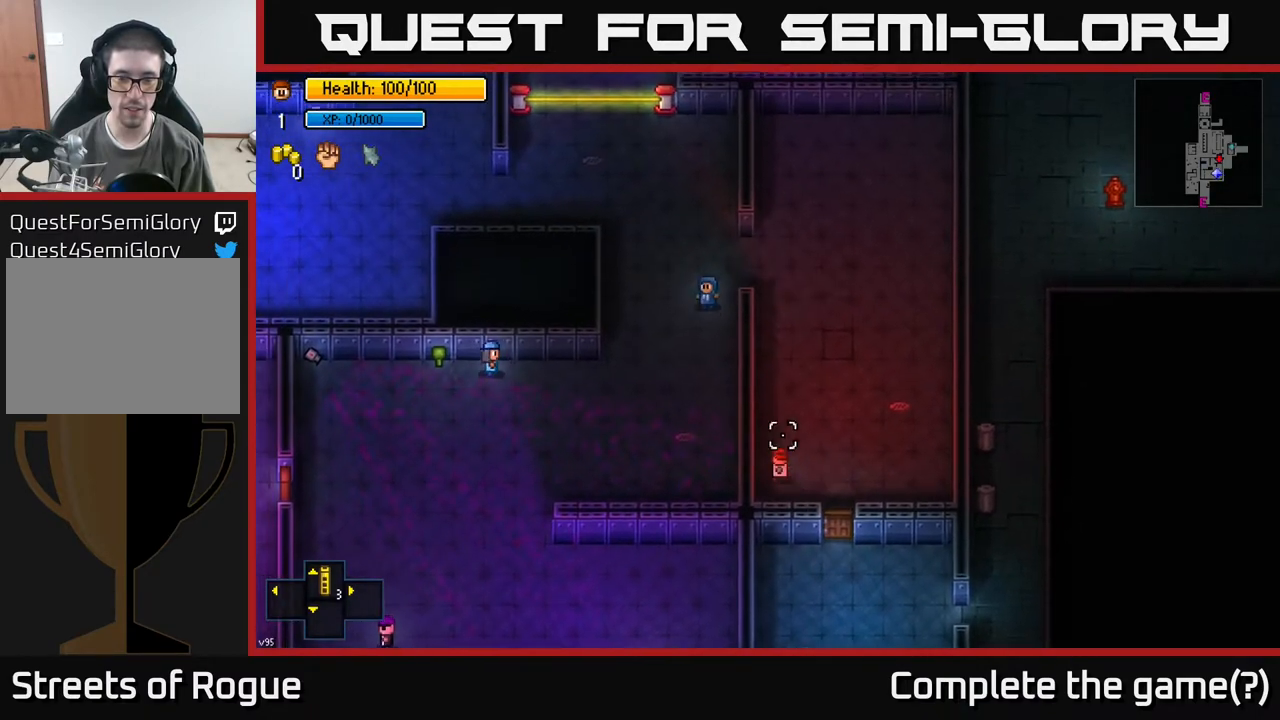
{"buttons": [], "left_stick": "up", "right_stick": "up", "events": [[183, "left_stick", "center"], [483, "left_stick", "up"]]}
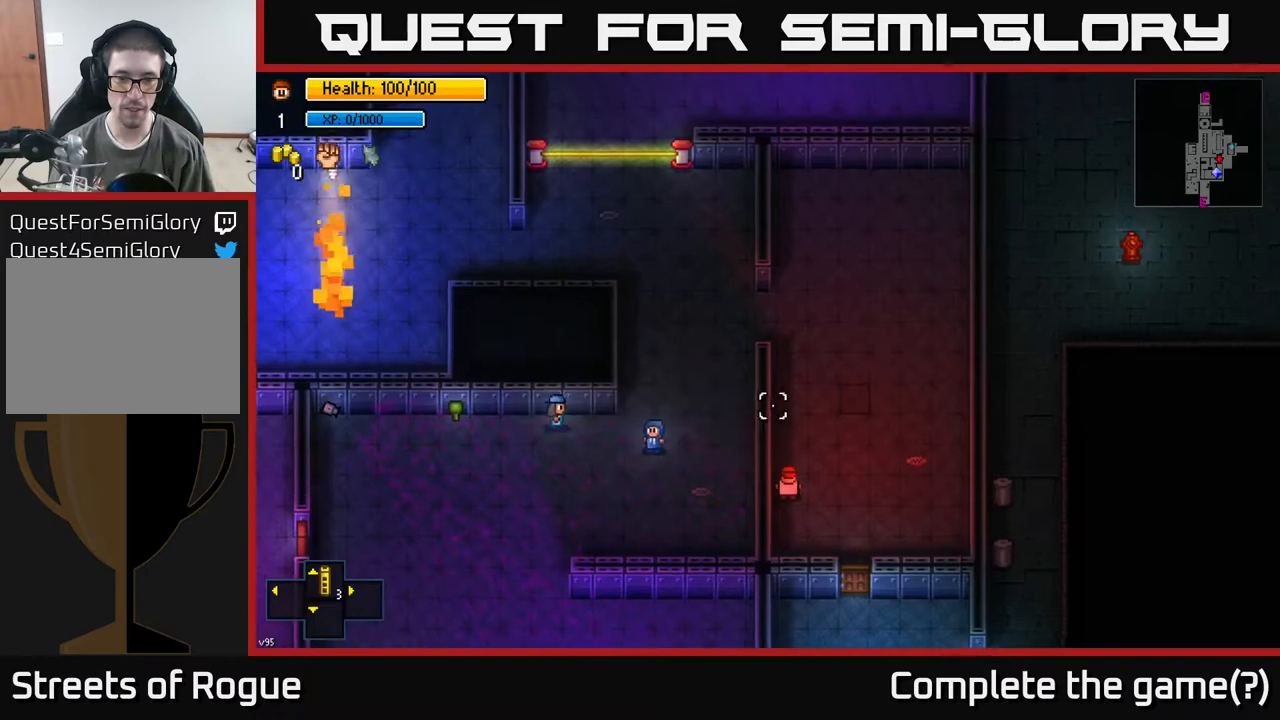
{"buttons": [], "left_stick": "center", "right_stick": "up", "events": [[300, "left_stick", "center"]]}
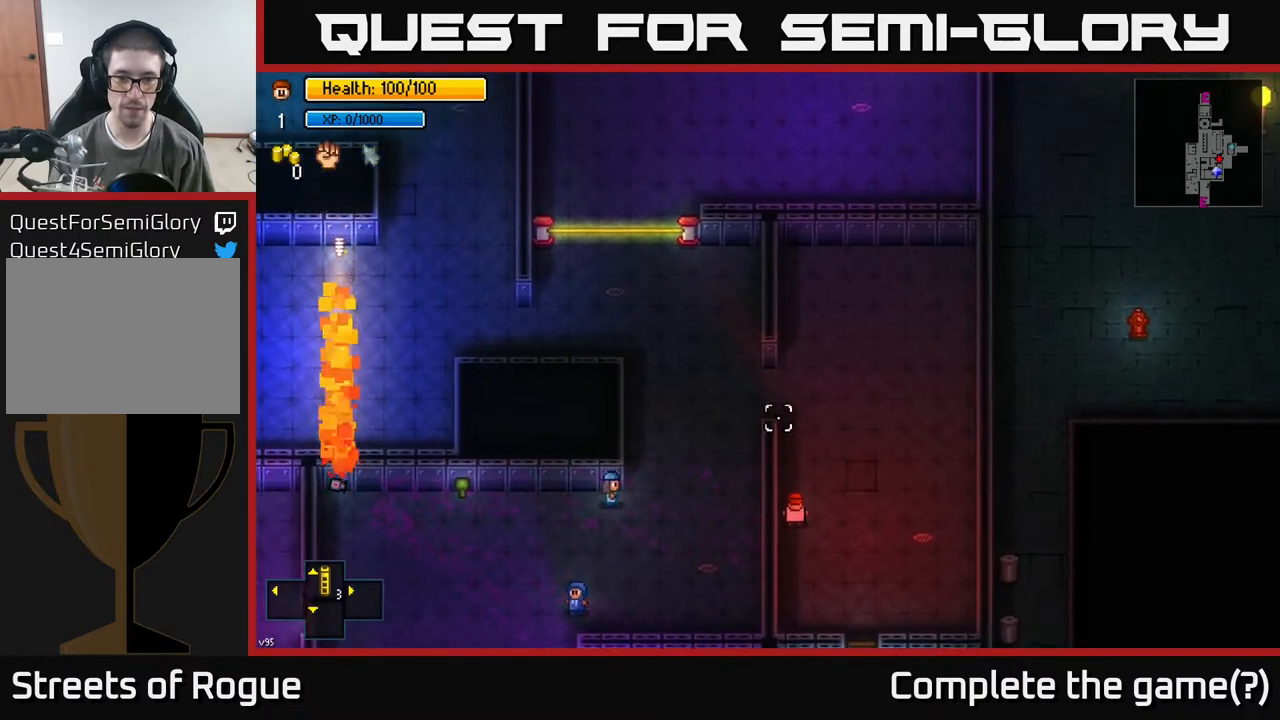
{"buttons": [], "left_stick": "center", "right_stick": "up", "events": [[67, "left_stick", "up"], [267, "left_stick", "center"]]}
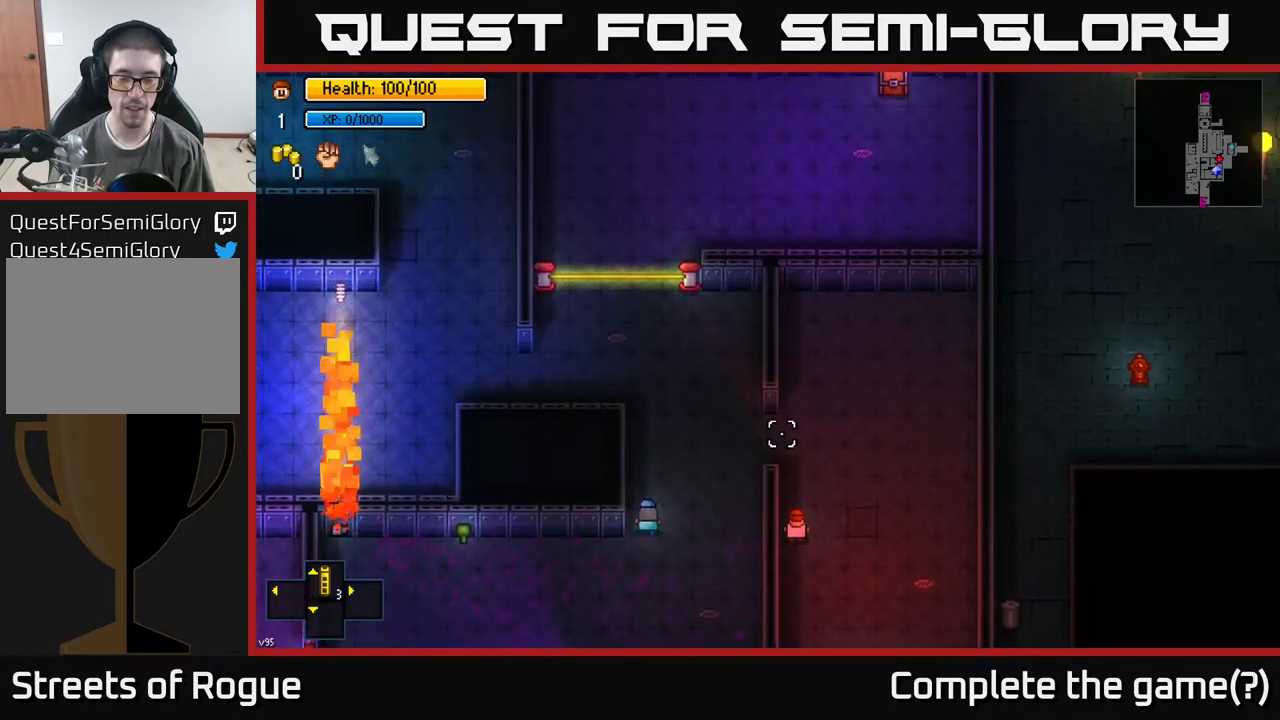
{"buttons": [], "left_stick": "center", "right_stick": "left", "events": [[217, "right_stick", "left"]]}
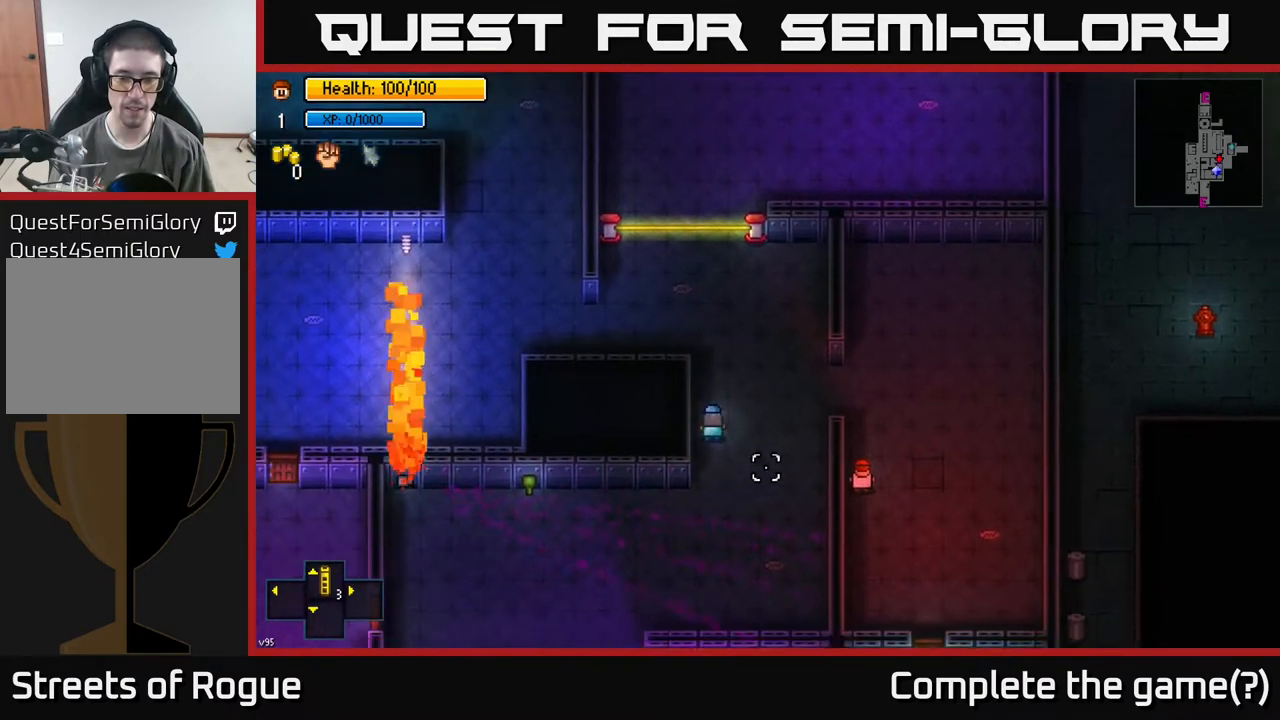
{"buttons": [], "left_stick": "up-left", "right_stick": "left", "events": [[67, "left_stick", "up"], [483, "left_stick", "up-left"]]}
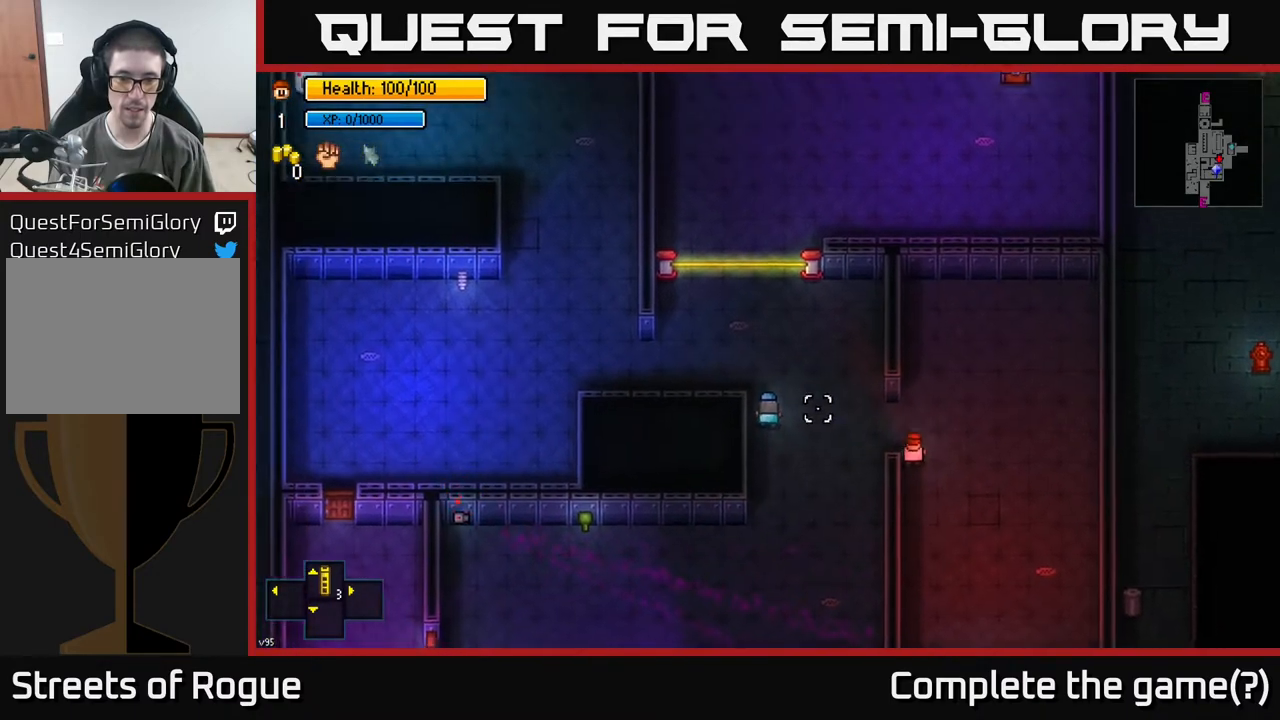
{"buttons": [], "left_stick": "up-left", "right_stick": "left", "events": [[83, "left_stick", "left"], [383, "left_stick", "up-left"]]}
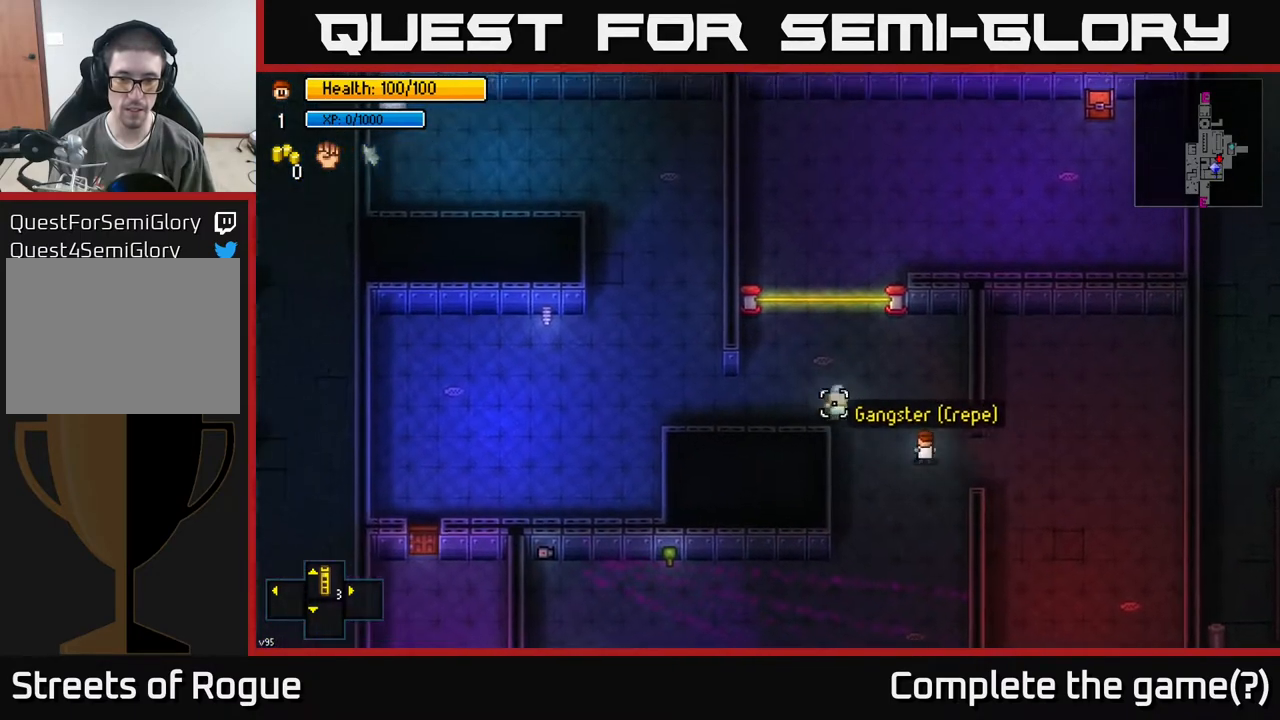
{"buttons": [], "left_stick": "up-left", "right_stick": "left", "events": []}
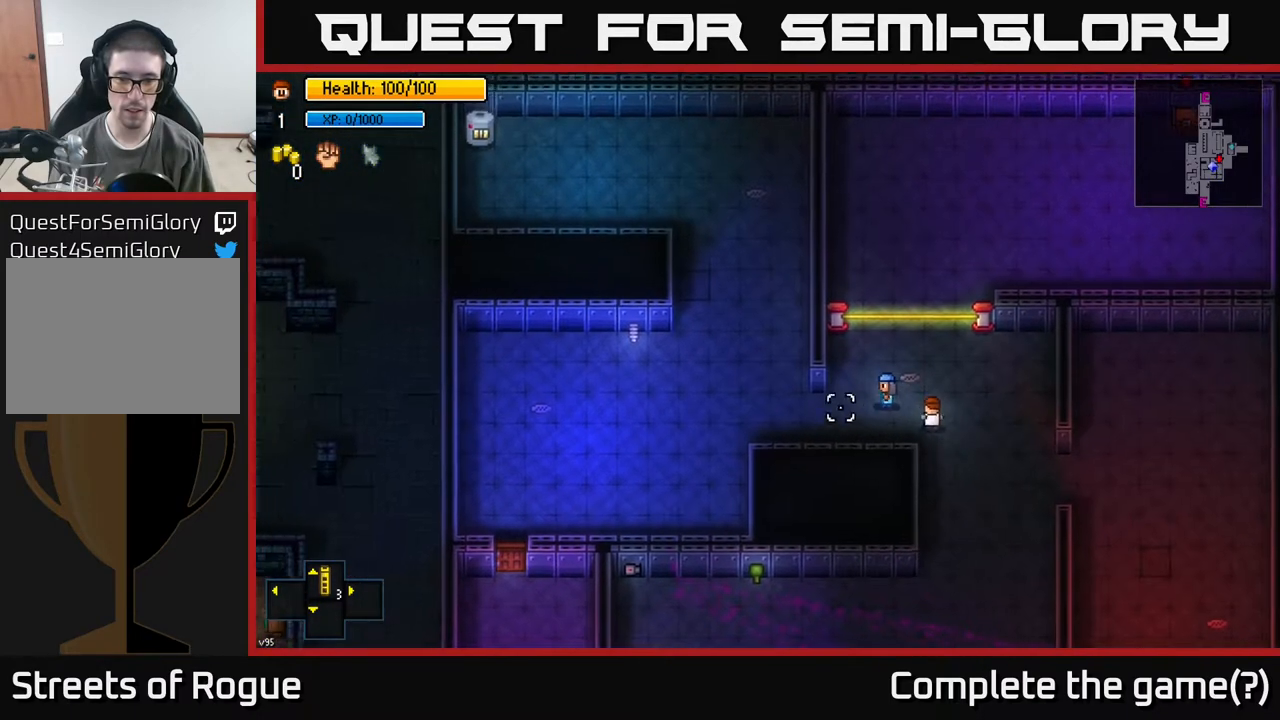
{"buttons": [], "left_stick": "center", "right_stick": "left", "events": [[100, "right_stick", "up-left"], [183, "L2", "down"], [183, "left_stick", "center"], [300, "L2", "up"], [467, "right_stick", "left"]]}
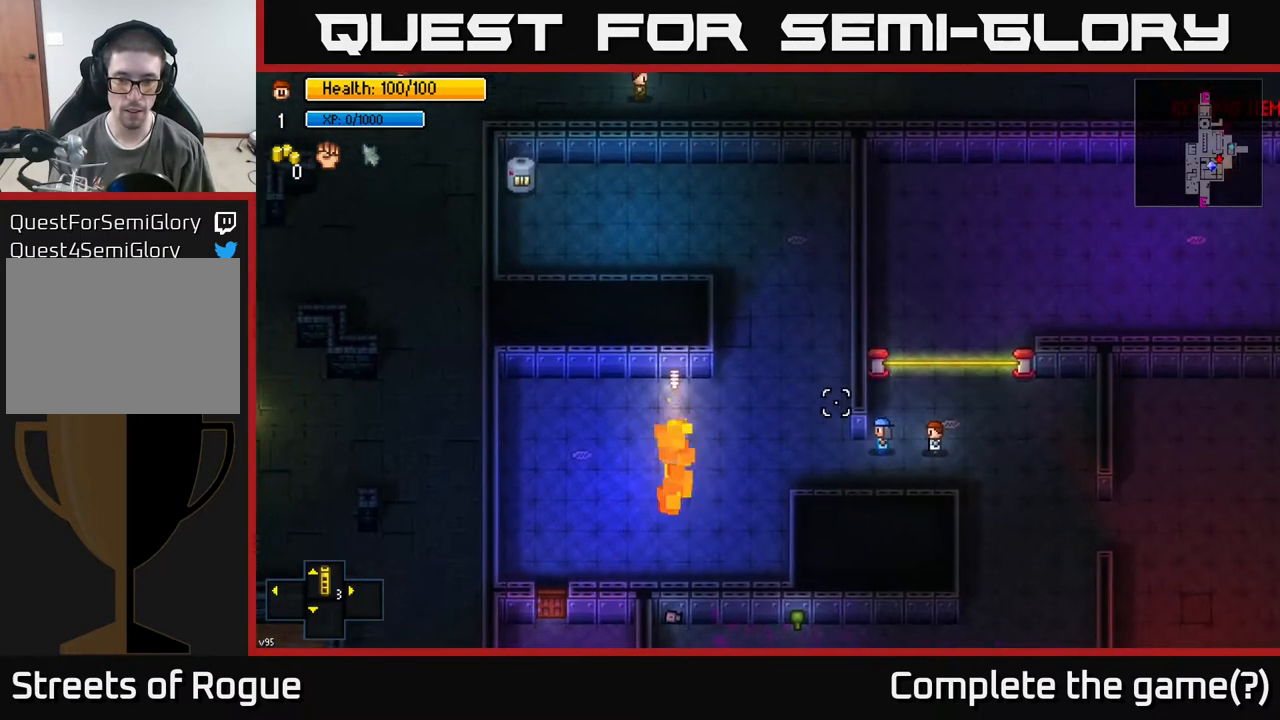
{"buttons": [], "left_stick": "center", "right_stick": "left", "events": [[17, "left_stick", "left"], [317, "L2", "down"], [367, "left_stick", "center"], [483, "L2", "up"]]}
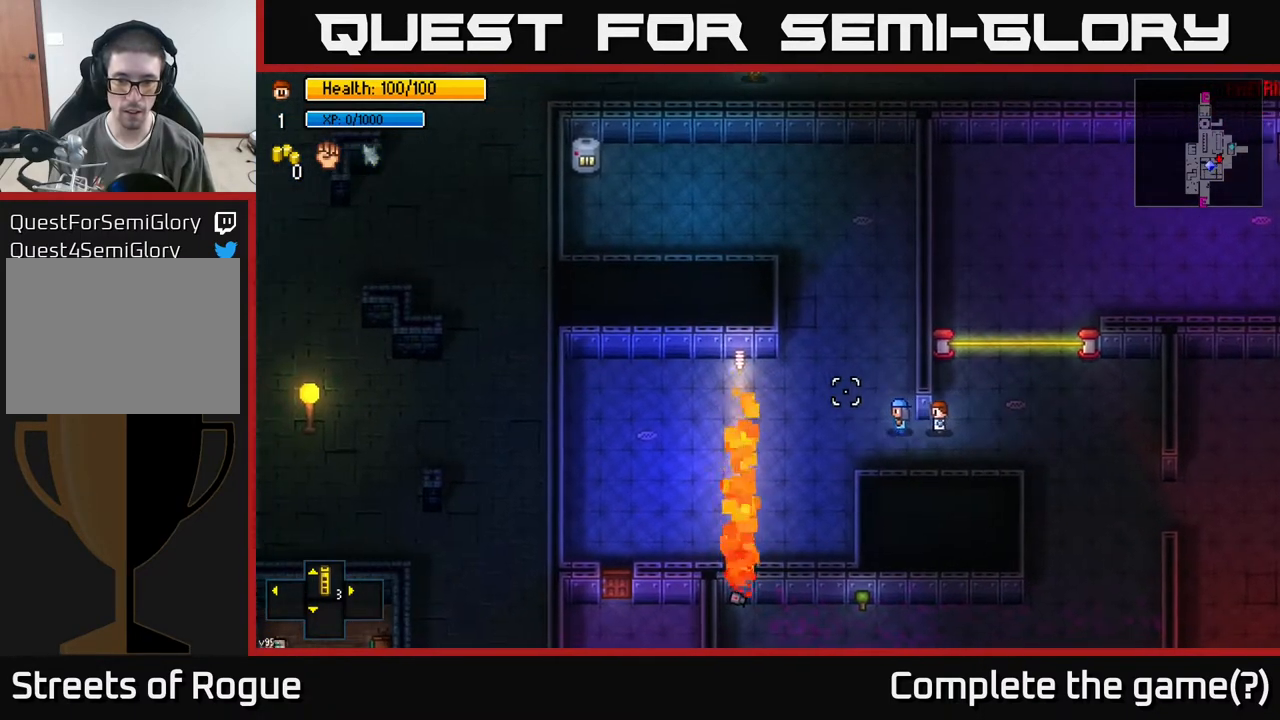
{"buttons": ["L2"], "left_stick": "center", "right_stick": "up-left", "events": [[33, "left_stick", "left"], [83, "L2", "down"], [217, "L2", "up"], [317, "L2", "down"], [367, "left_stick", "up"], [383, "right_stick", "up-left"], [433, "left_stick", "center"], [450, "L2", "up"], [483, "L2", "down"]]}
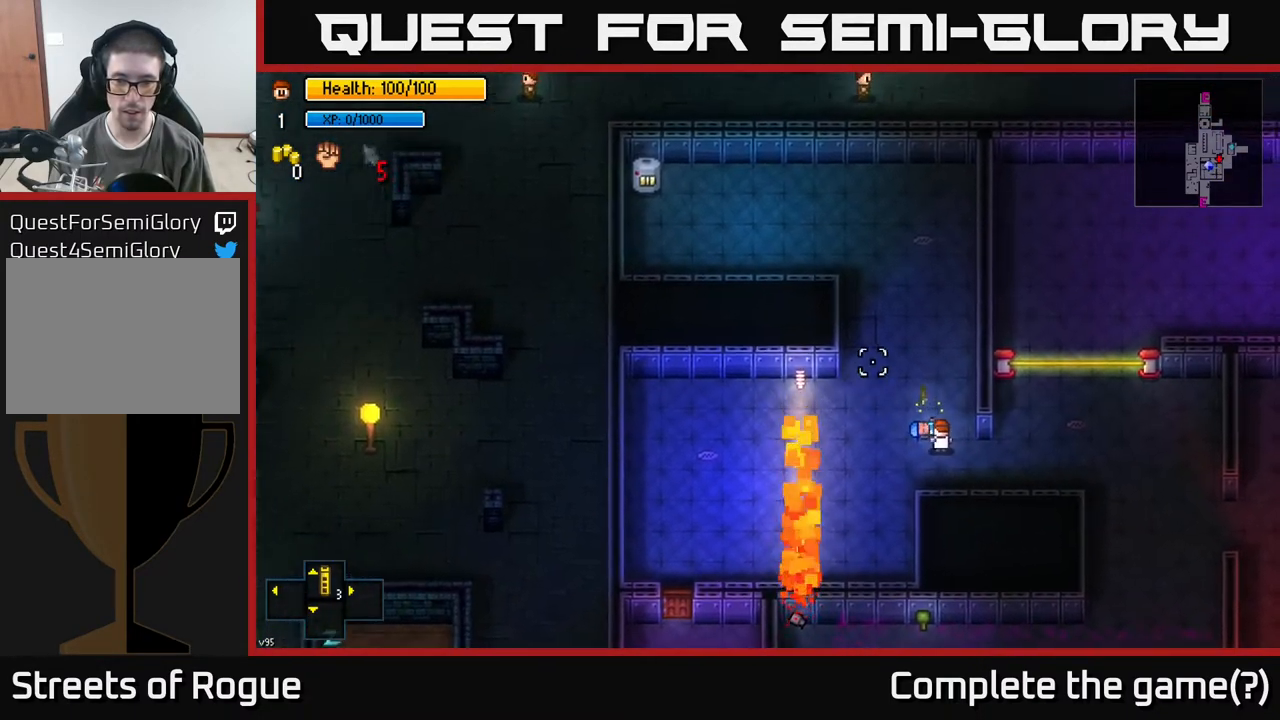
{"buttons": [], "left_stick": "center", "right_stick": "up-left", "events": [[117, "L2", "up"]]}
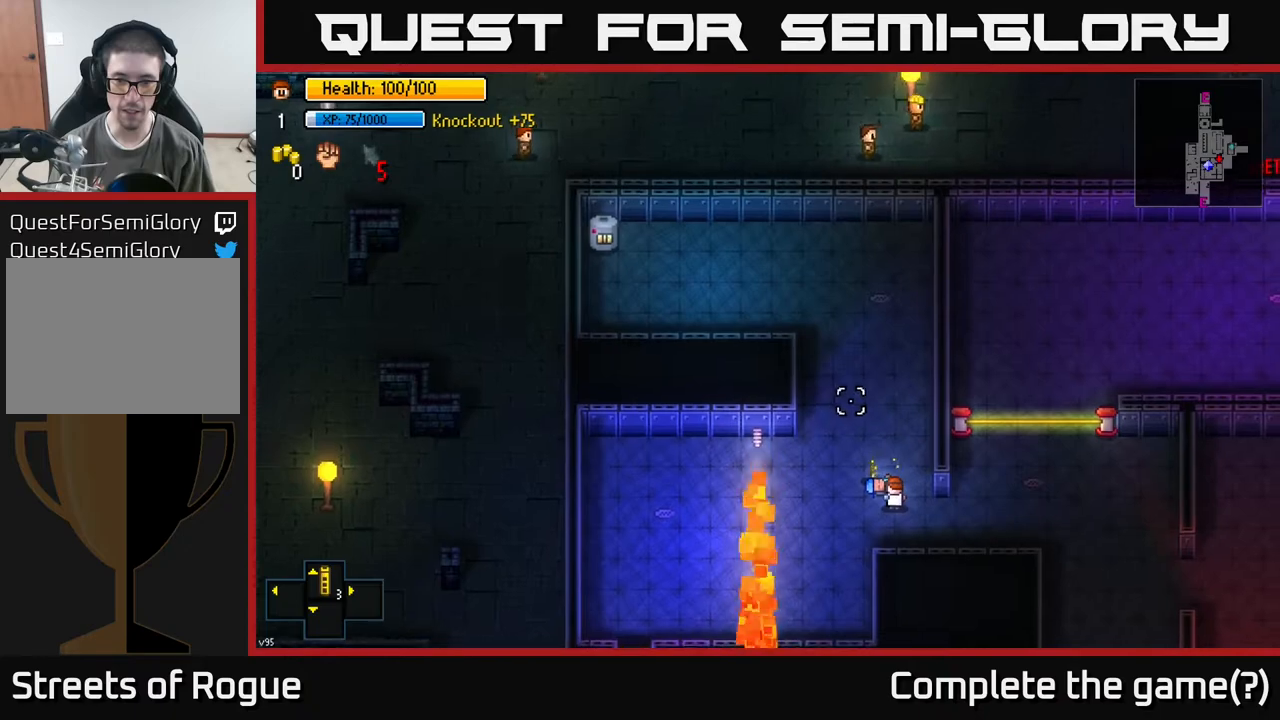
{"buttons": [], "left_stick": "up", "right_stick": "center", "events": [[50, "right_stick", "center"], [100, "left_stick", "up"], [167, "A", "down"], [267, "A", "up"], [300, "left_stick", "center"], [383, "left_stick", "up"]]}
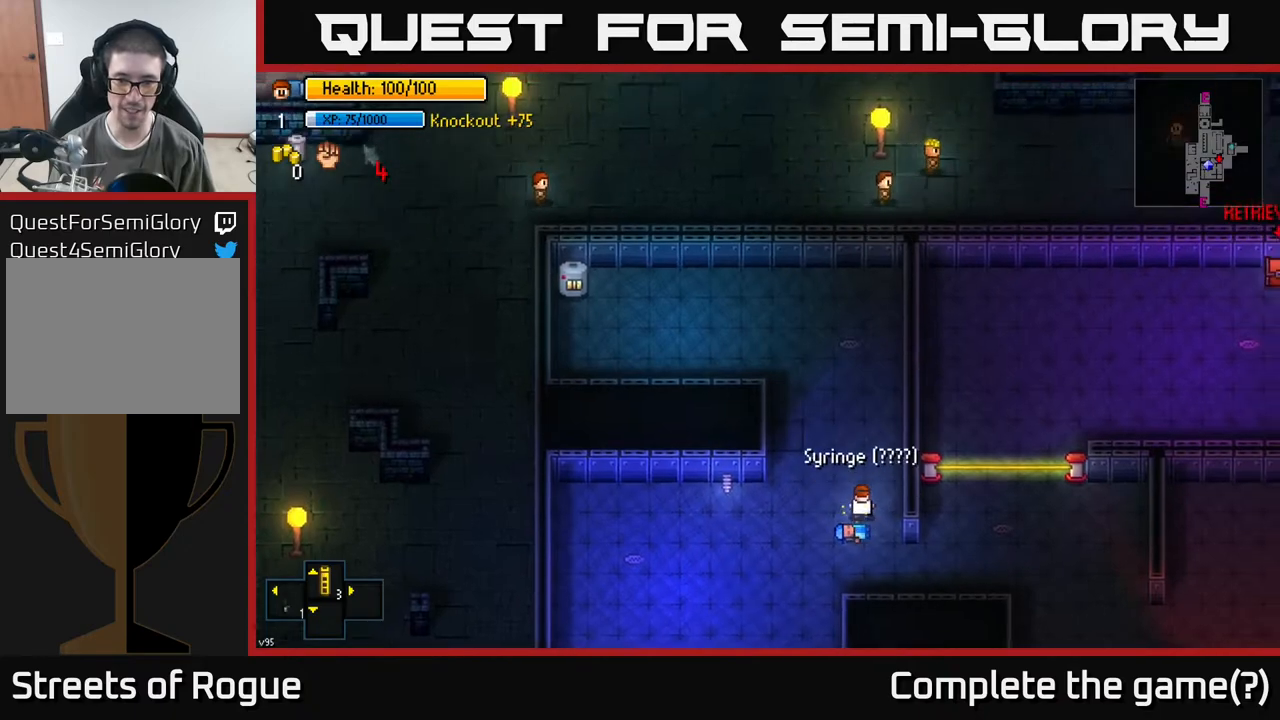
{"buttons": [], "left_stick": "down-right", "right_stick": "up-right", "events": [[33, "left_stick", "down"], [267, "left_stick", "down-right"], [383, "right_stick", "up-right"]]}
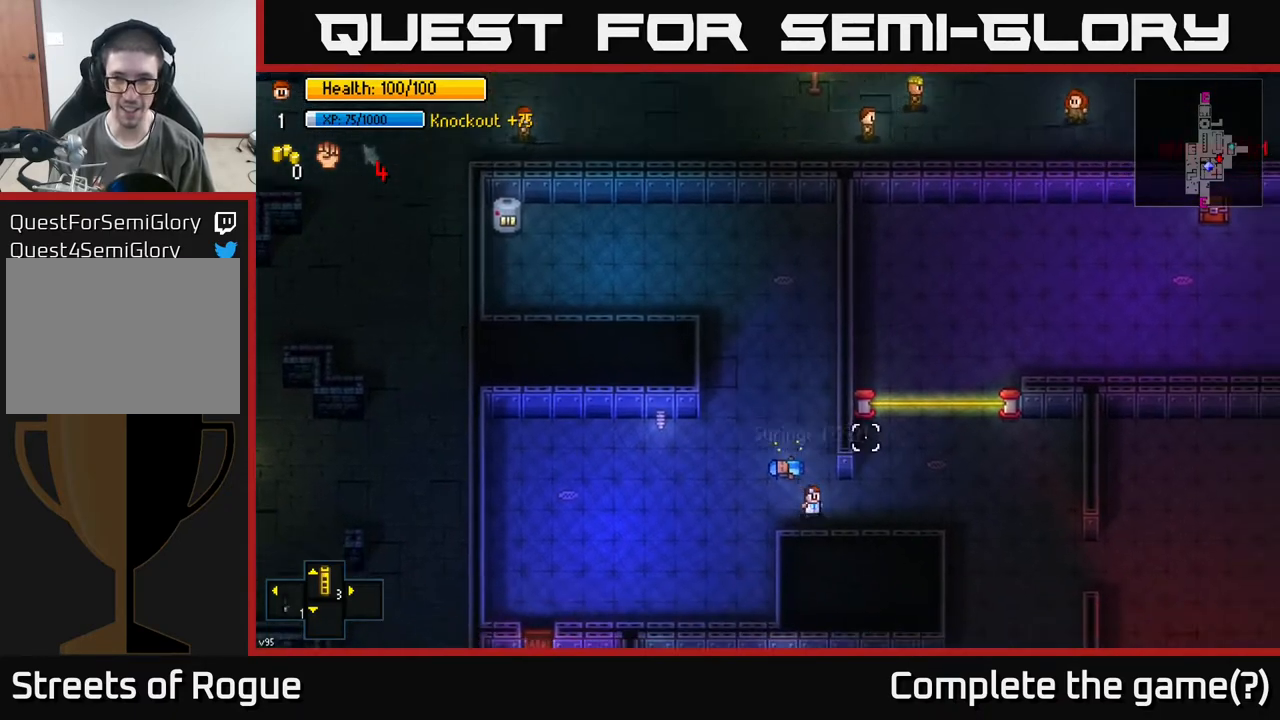
{"buttons": [], "left_stick": "center", "right_stick": "up-right", "events": [[33, "left_stick", "right"], [250, "left_stick", "up-right"], [467, "left_stick", "center"]]}